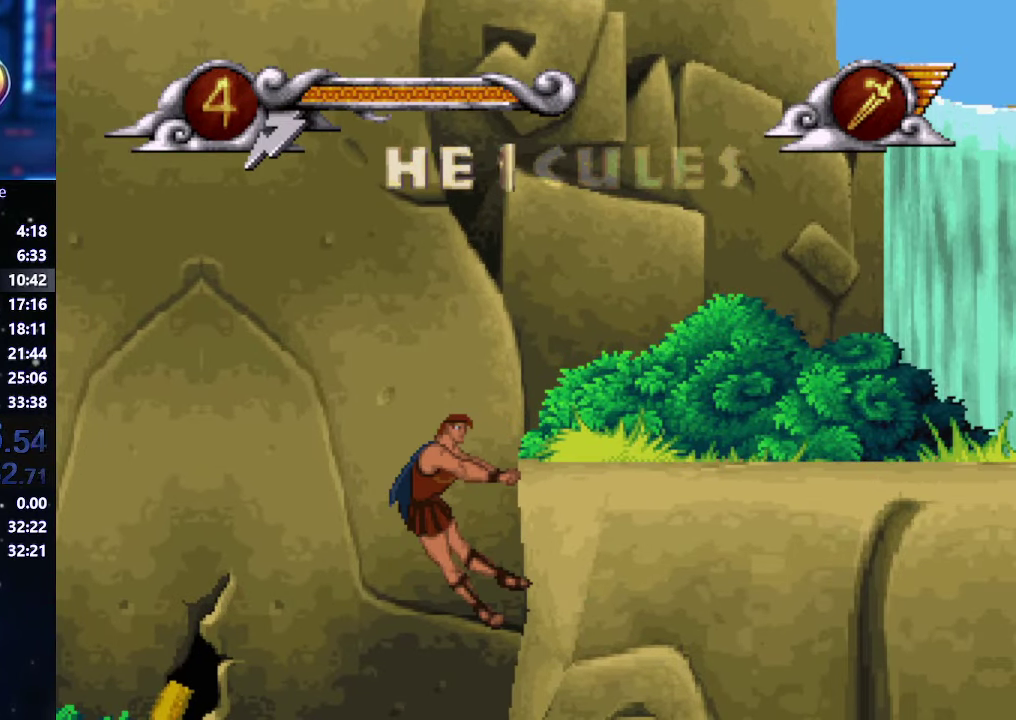
Gameplay with a controller (Xbox layout); each line is a JSON object with the inputs held at the frame after it. "events" lists button and stick changes between this image and that frame as [ms after this image, input, new state], when the widget could be followed in between. This overlay highlights the sticks when they move; stick clicks (L3 R3) are not distinguishable. Not read: L1 L2 L3 R1 R2 R3.
{"buttons": ["X"], "left_stick": "up-right", "right_stick": "center", "events": [[200, "X", "up"], [450, "X", "down"]]}
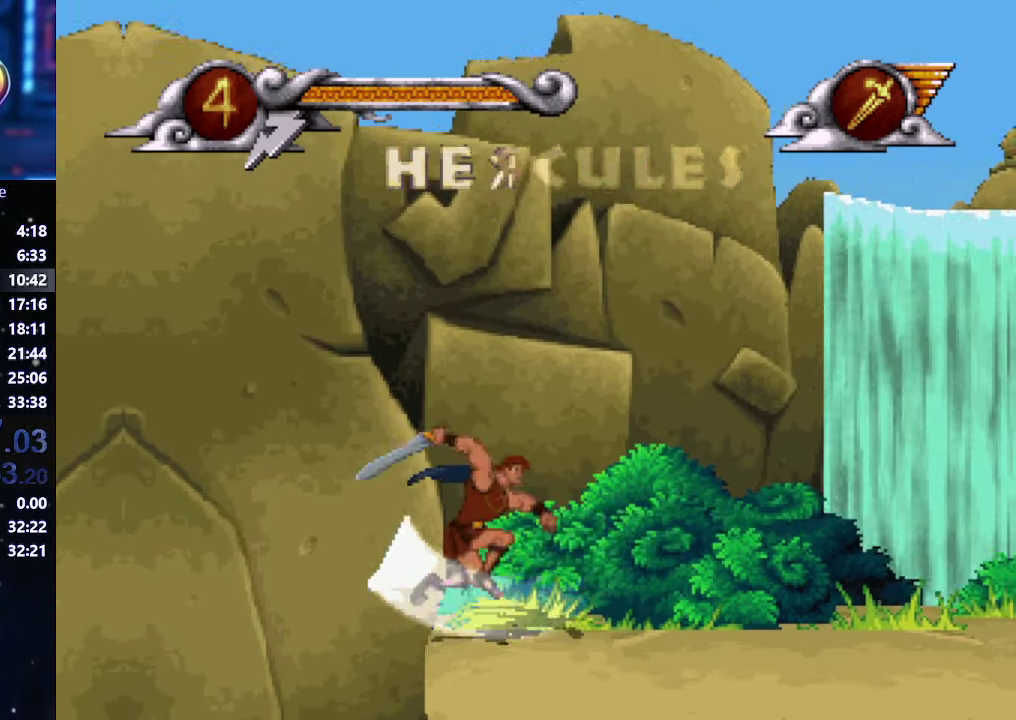
{"buttons": [], "left_stick": "up-right", "right_stick": "center", "events": [[84, "X", "up"]]}
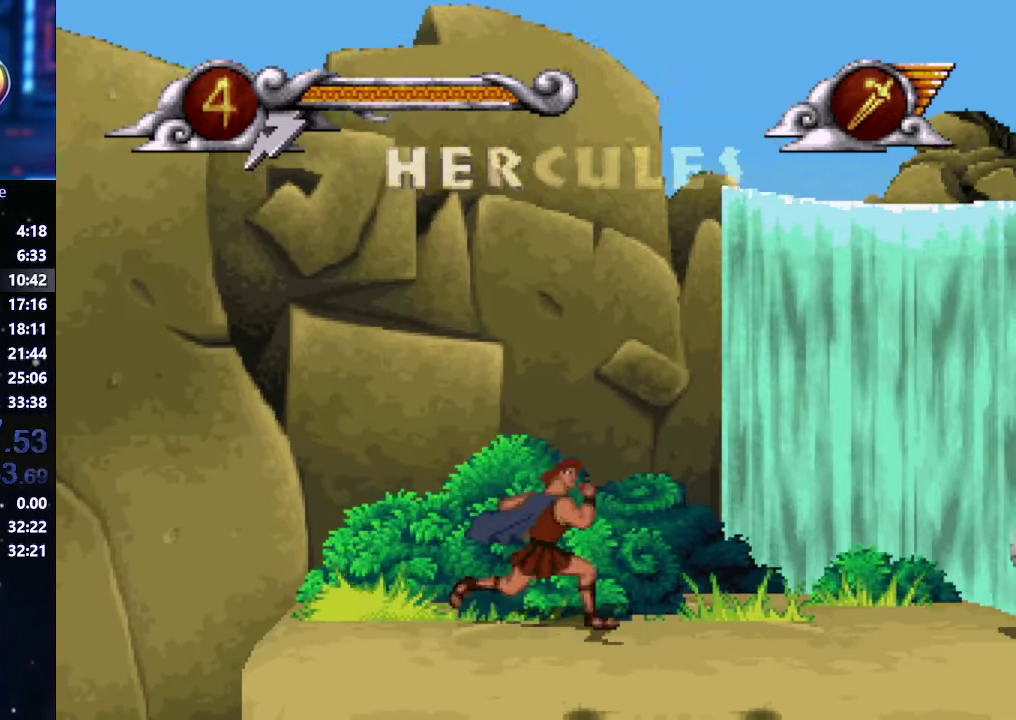
{"buttons": [], "left_stick": "up-right", "right_stick": "center", "events": []}
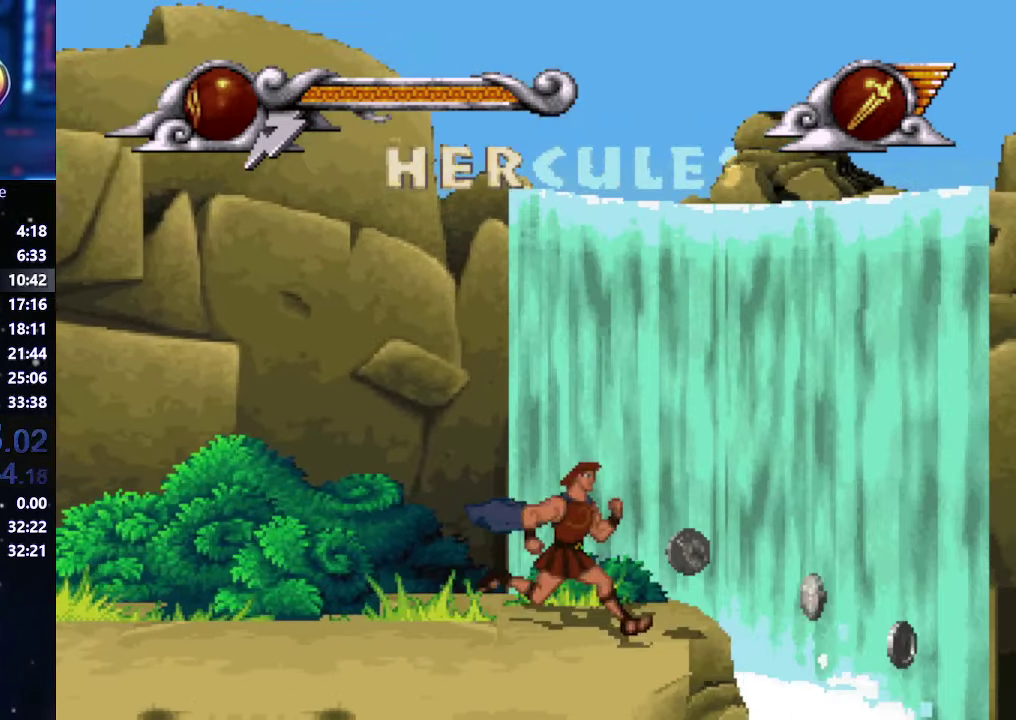
{"buttons": [], "left_stick": "up-right", "right_stick": "center", "events": [[134, "A", "down"], [267, "A", "up"]]}
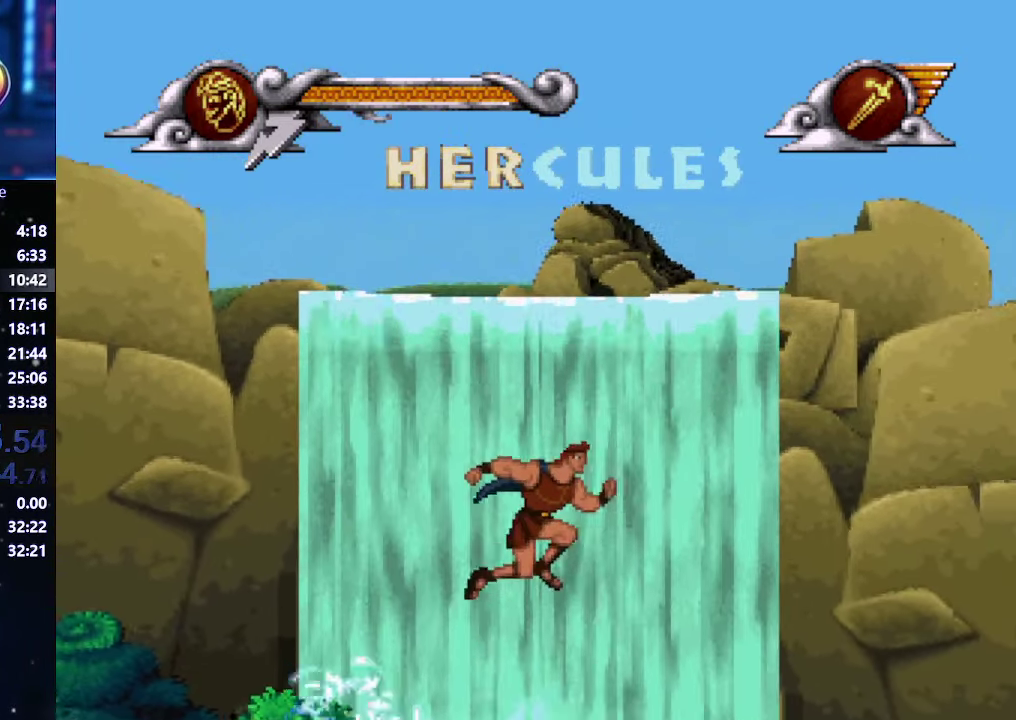
{"buttons": [], "left_stick": "up-right", "right_stick": "center", "events": []}
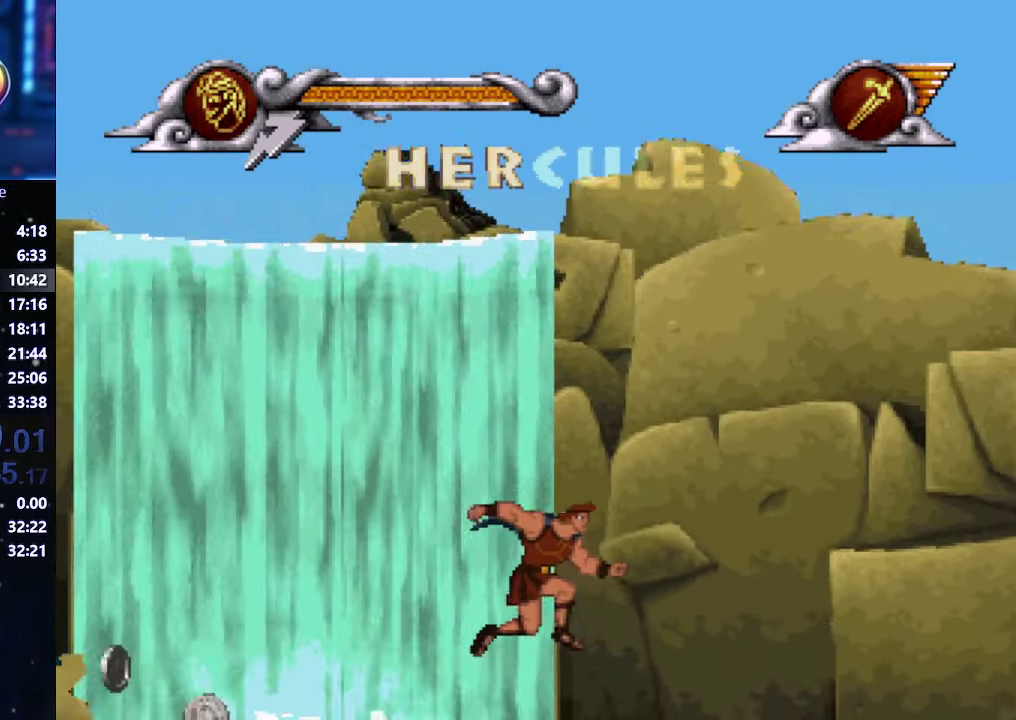
{"buttons": [], "left_stick": "up-right", "right_stick": "center", "events": []}
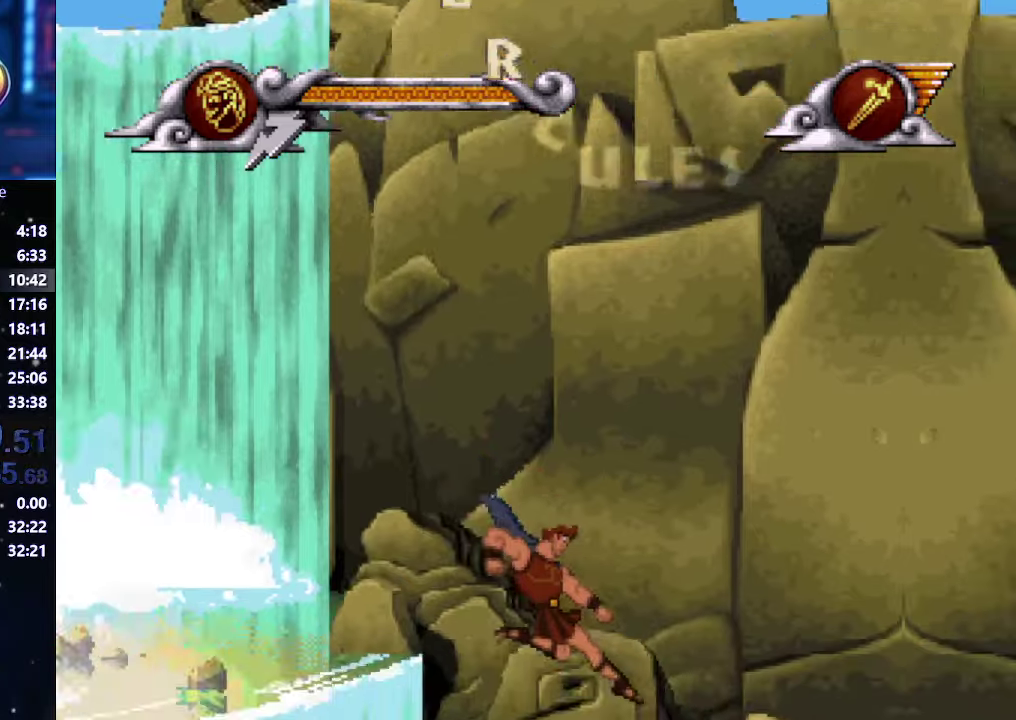
{"buttons": [], "left_stick": "up-right", "right_stick": "center", "events": [[216, "X", "down"], [266, "X", "up"]]}
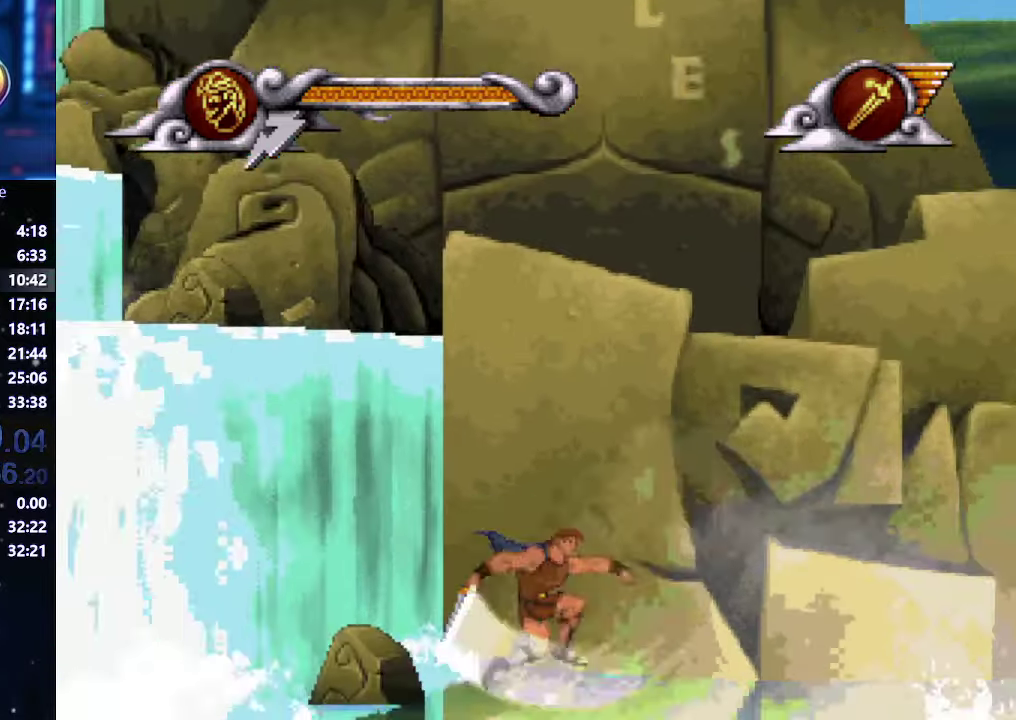
{"buttons": [], "left_stick": "up-right", "right_stick": "center", "events": []}
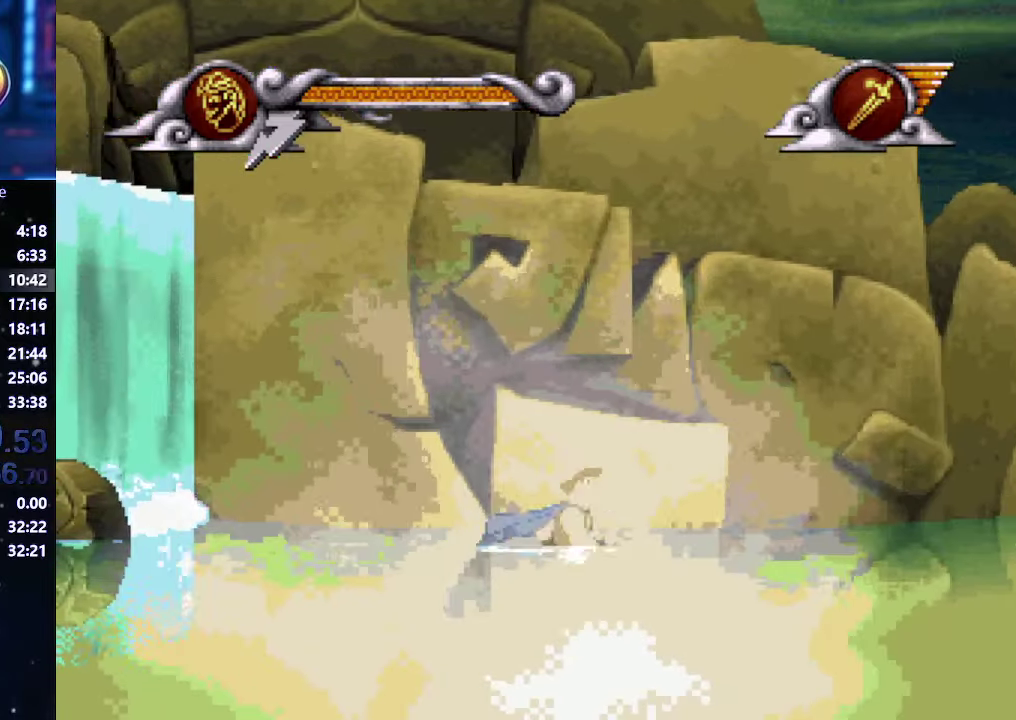
{"buttons": [], "left_stick": "up-right", "right_stick": "center", "events": []}
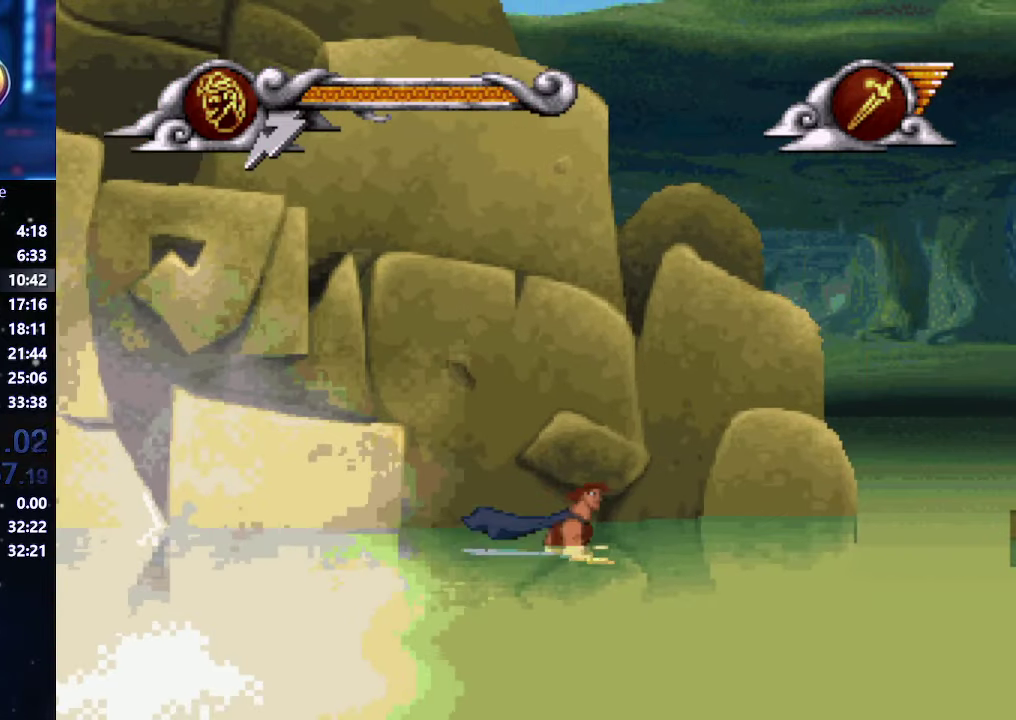
{"buttons": [], "left_stick": "up-right", "right_stick": "center", "events": []}
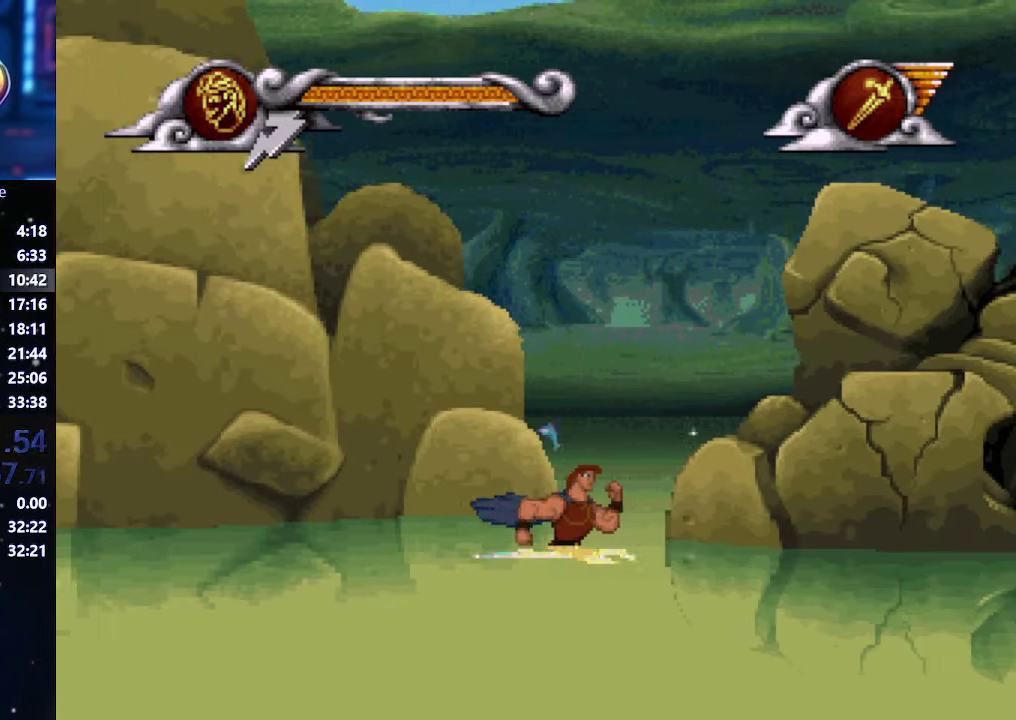
{"buttons": ["Y"], "left_stick": "center", "right_stick": "center", "events": [[150, "Y", "down"], [216, "left_stick", "center"]]}
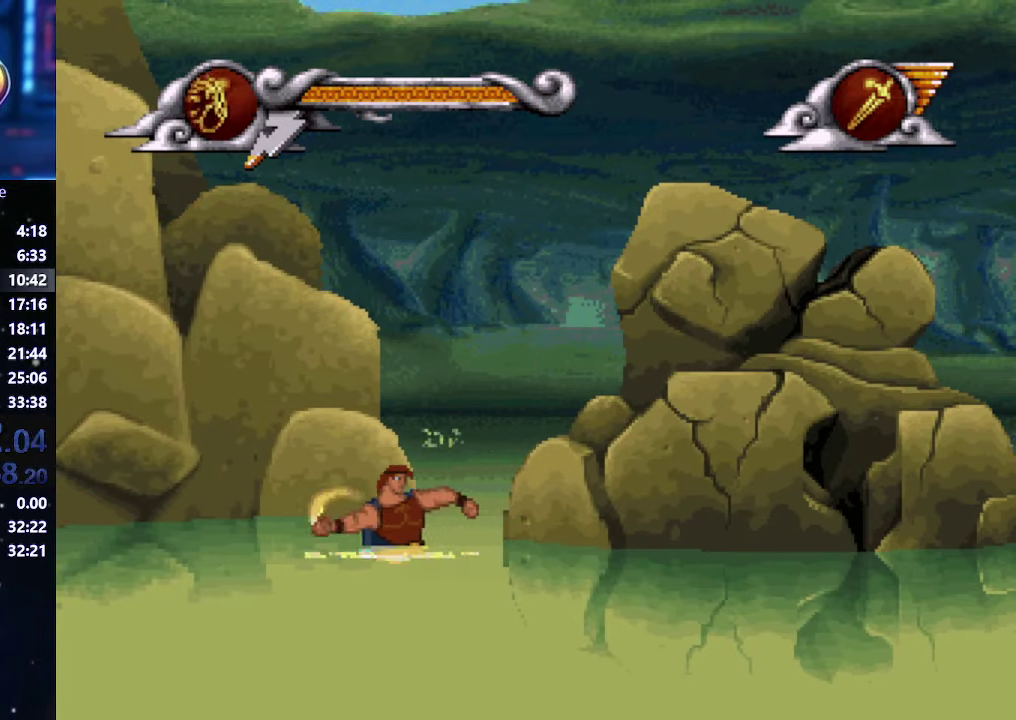
{"buttons": ["Y"], "left_stick": "center", "right_stick": "center", "events": []}
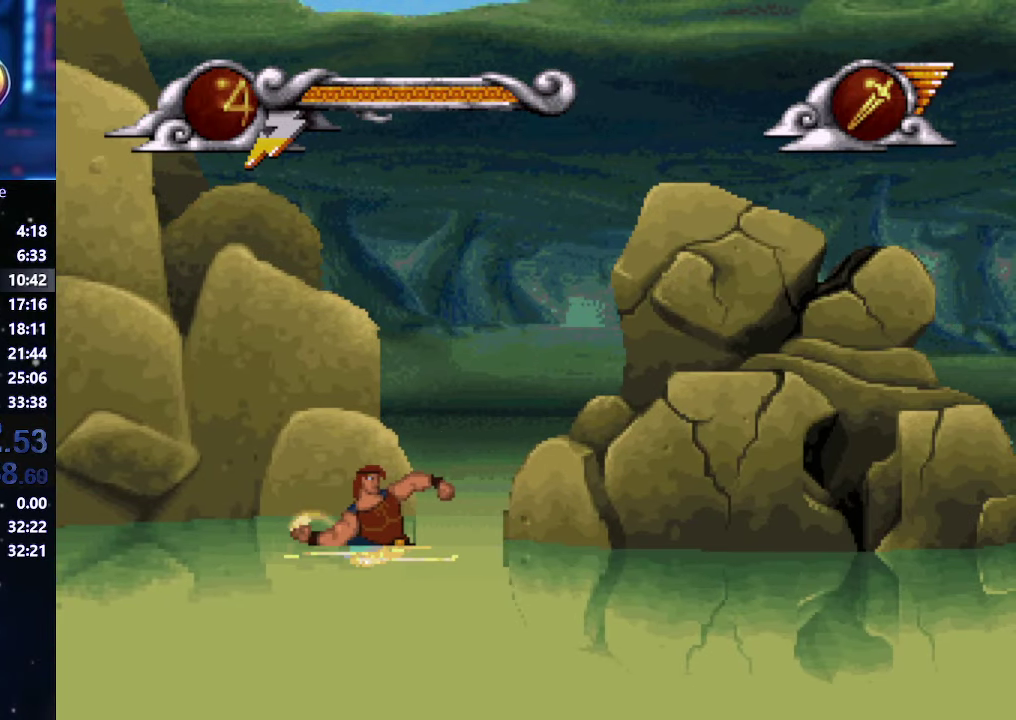
{"buttons": ["Y"], "left_stick": "center", "right_stick": "center", "events": []}
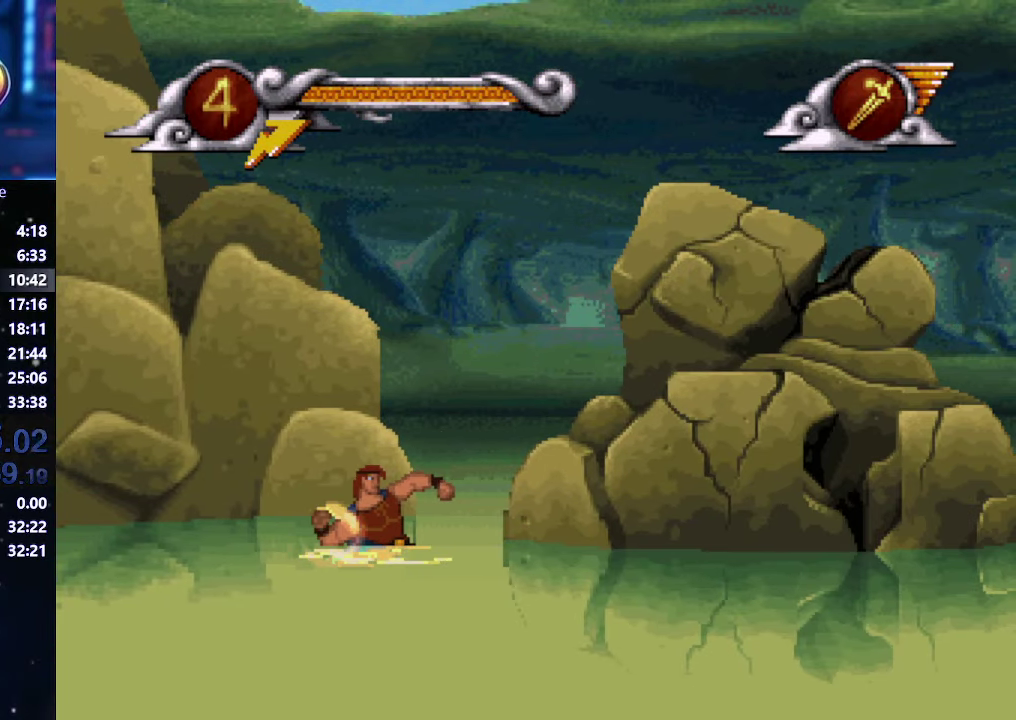
{"buttons": ["A"], "left_stick": "right", "right_stick": "center", "events": [[216, "Y", "up"], [266, "left_stick", "right"], [466, "A", "down"]]}
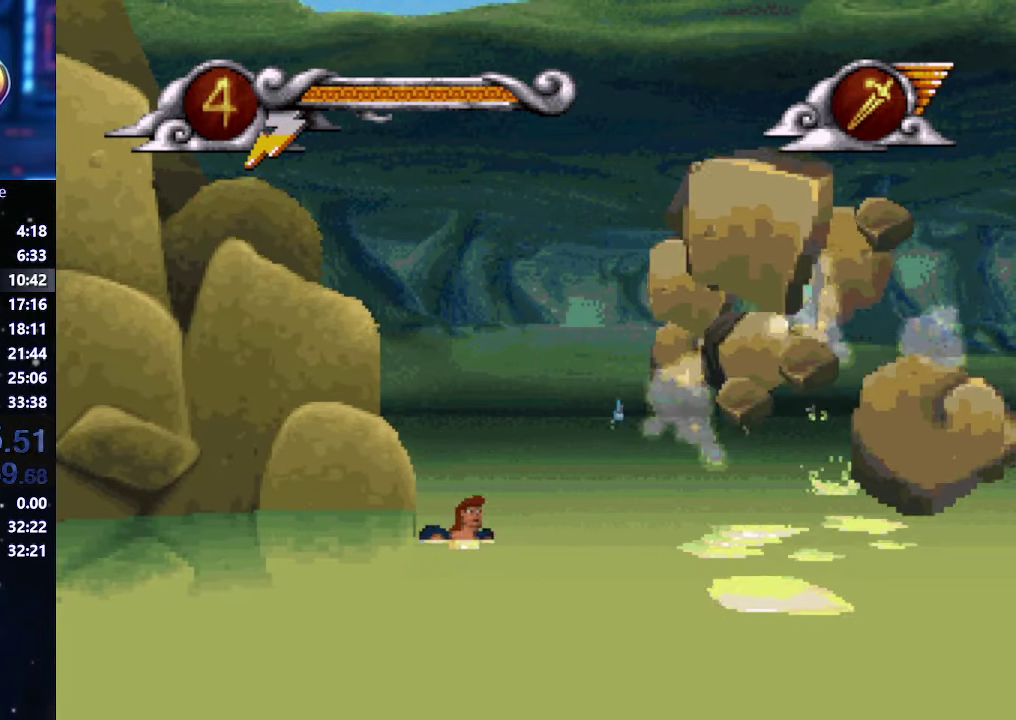
{"buttons": [], "left_stick": "right", "right_stick": "center", "events": [[150, "X", "down"], [216, "A", "up"], [333, "X", "up"]]}
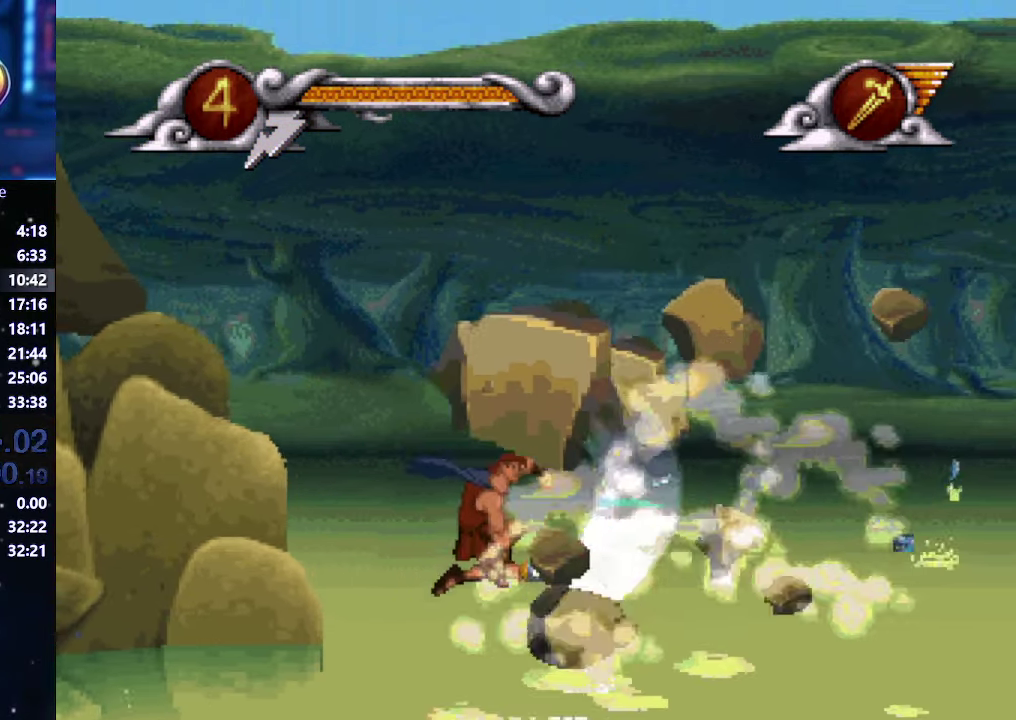
{"buttons": [], "left_stick": "right", "right_stick": "center", "events": [[150, "X", "down"], [266, "X", "up"]]}
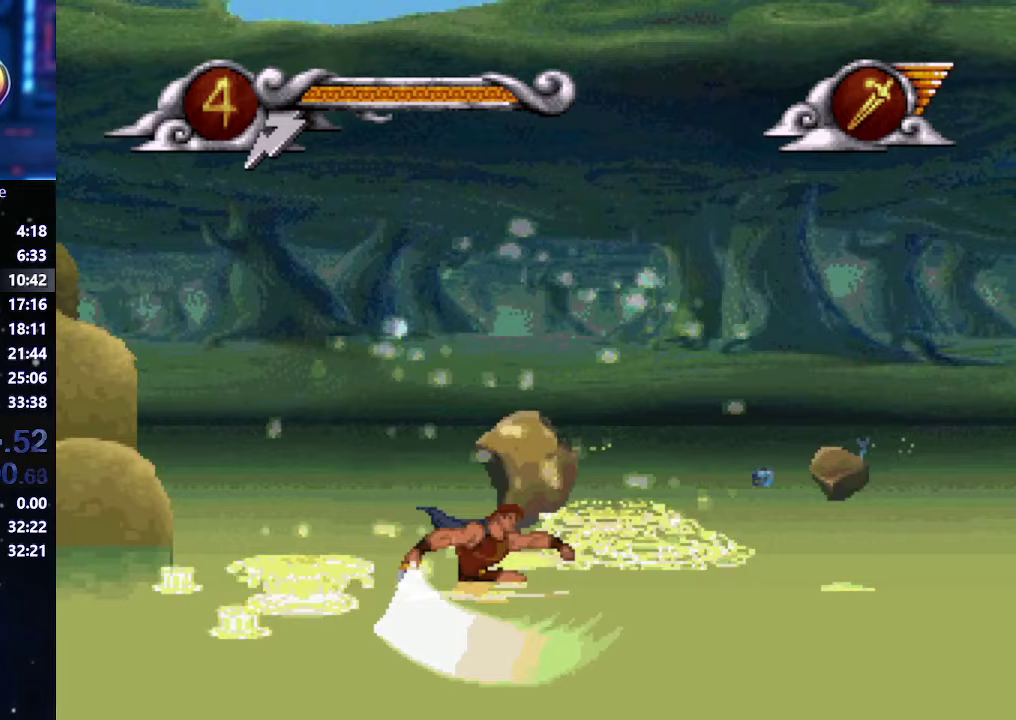
{"buttons": [], "left_stick": "right", "right_stick": "center", "events": []}
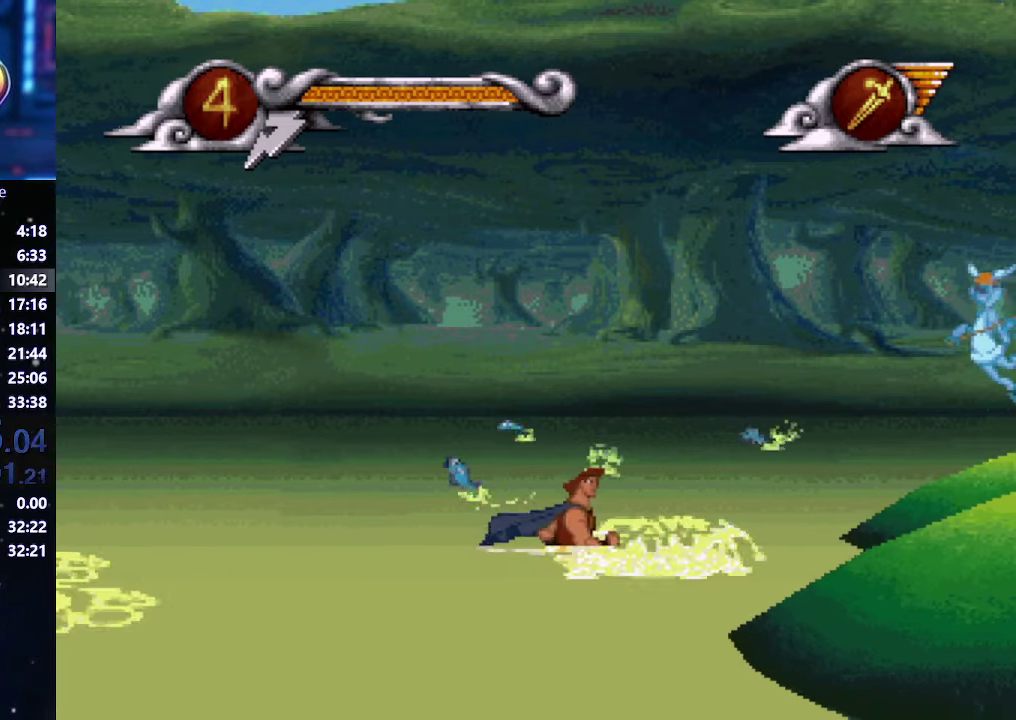
{"buttons": [], "left_stick": "right", "right_stick": "center", "events": []}
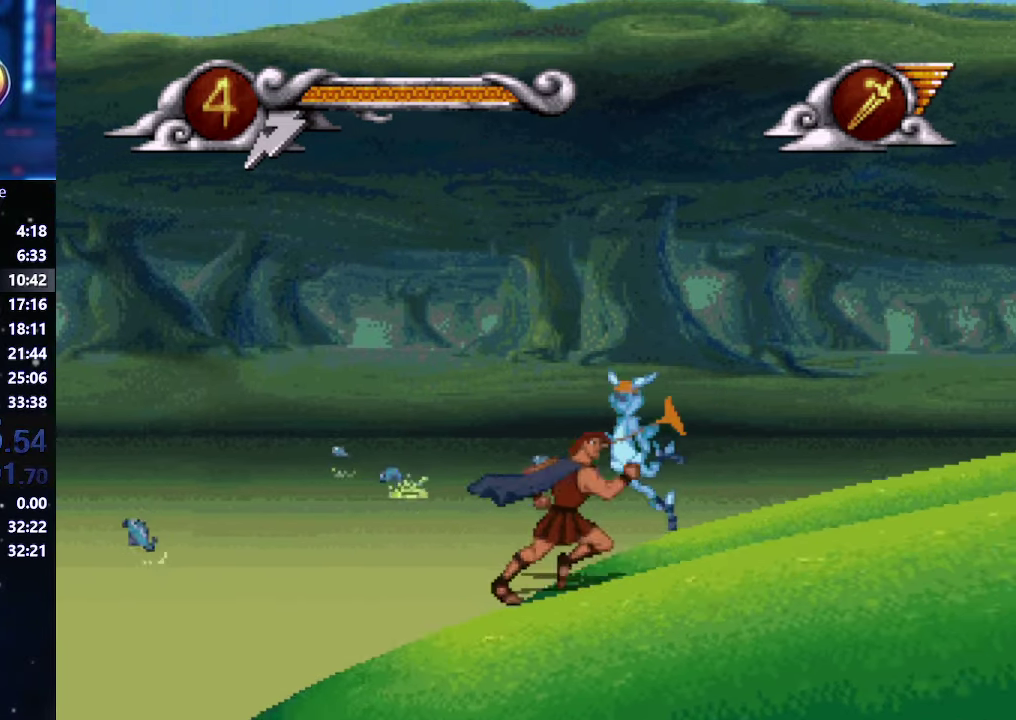
{"buttons": [], "left_stick": "right", "right_stick": "center", "events": []}
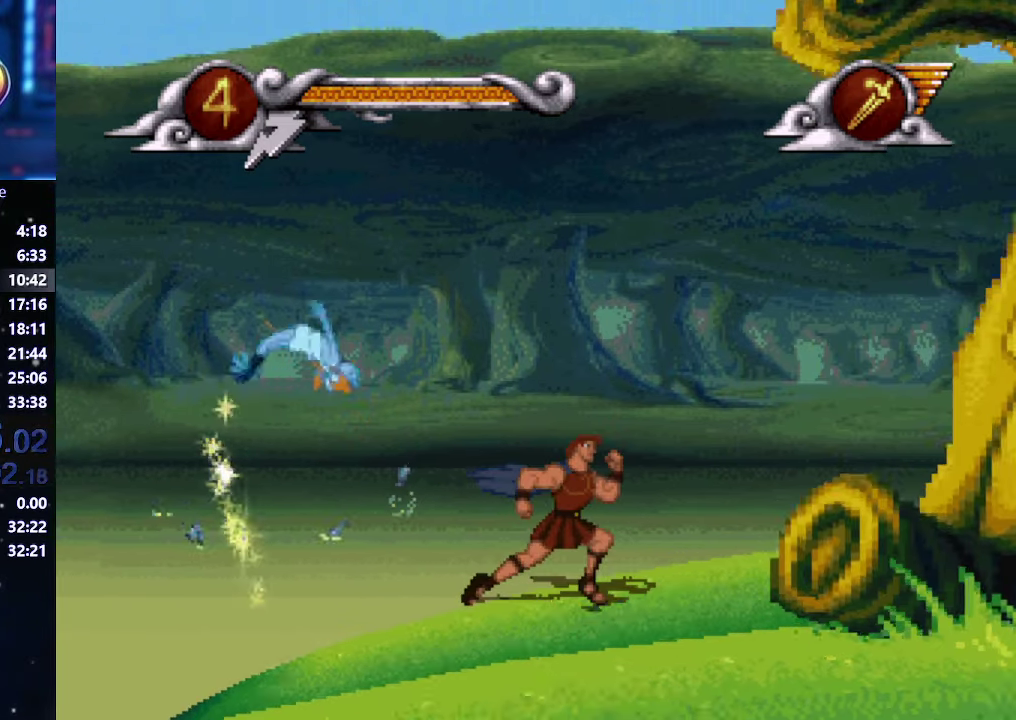
{"buttons": [], "left_stick": "right", "right_stick": "center", "events": []}
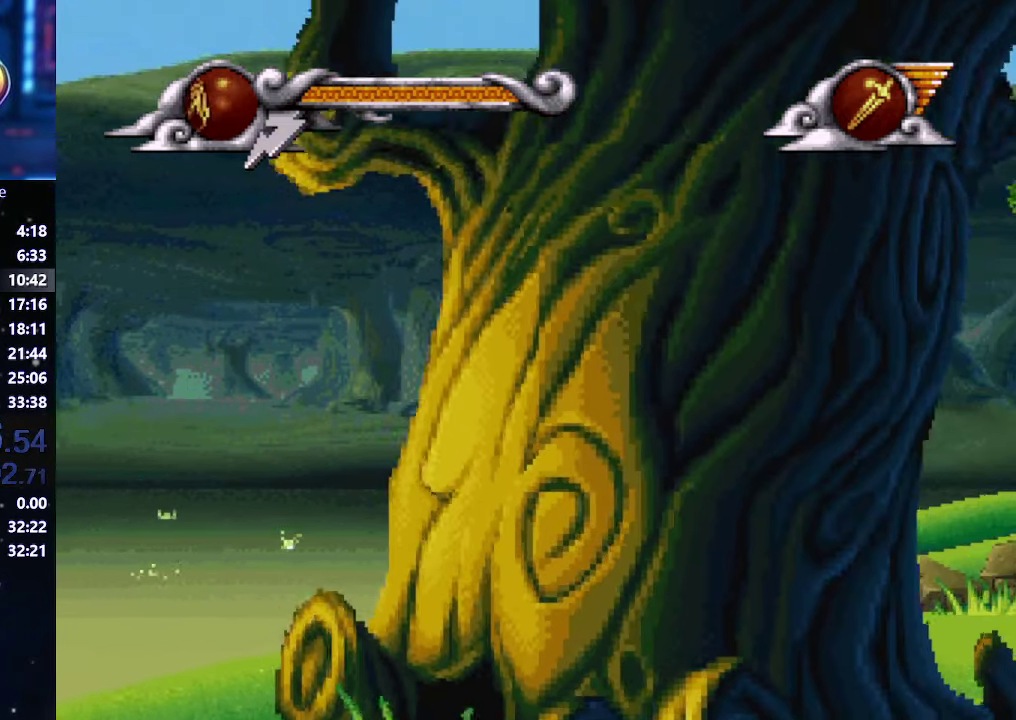
{"buttons": ["A"], "left_stick": "right", "right_stick": "center", "events": [[483, "A", "down"]]}
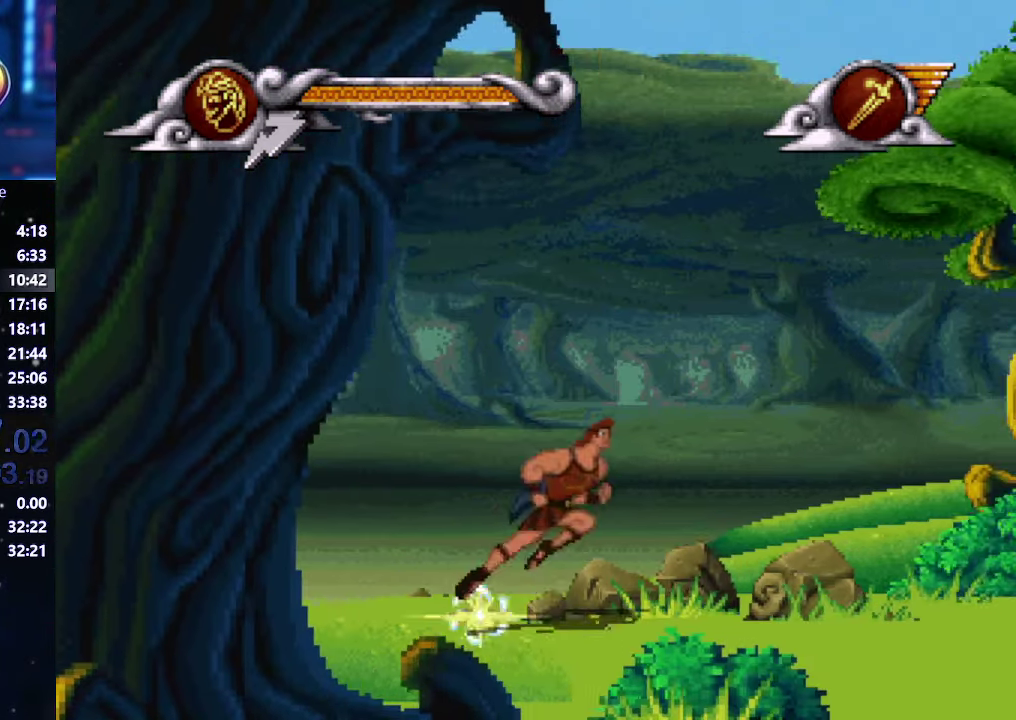
{"buttons": [], "left_stick": "right", "right_stick": "center", "events": [[300, "A", "up"]]}
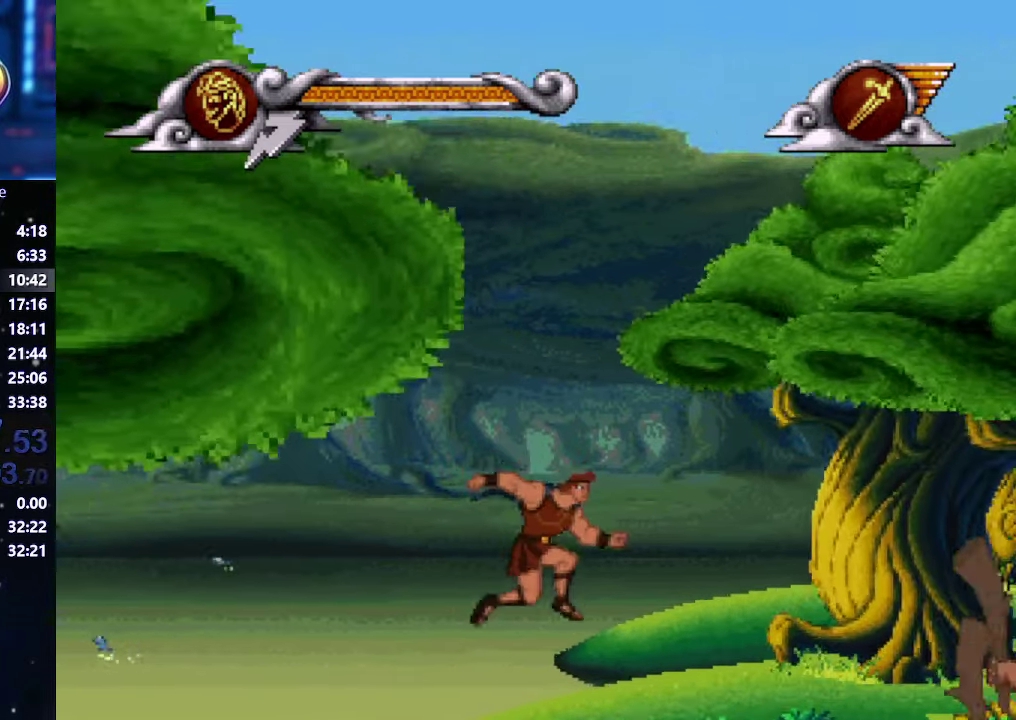
{"buttons": [], "left_stick": "right", "right_stick": "center", "events": [[117, "X", "down"], [417, "X", "up"]]}
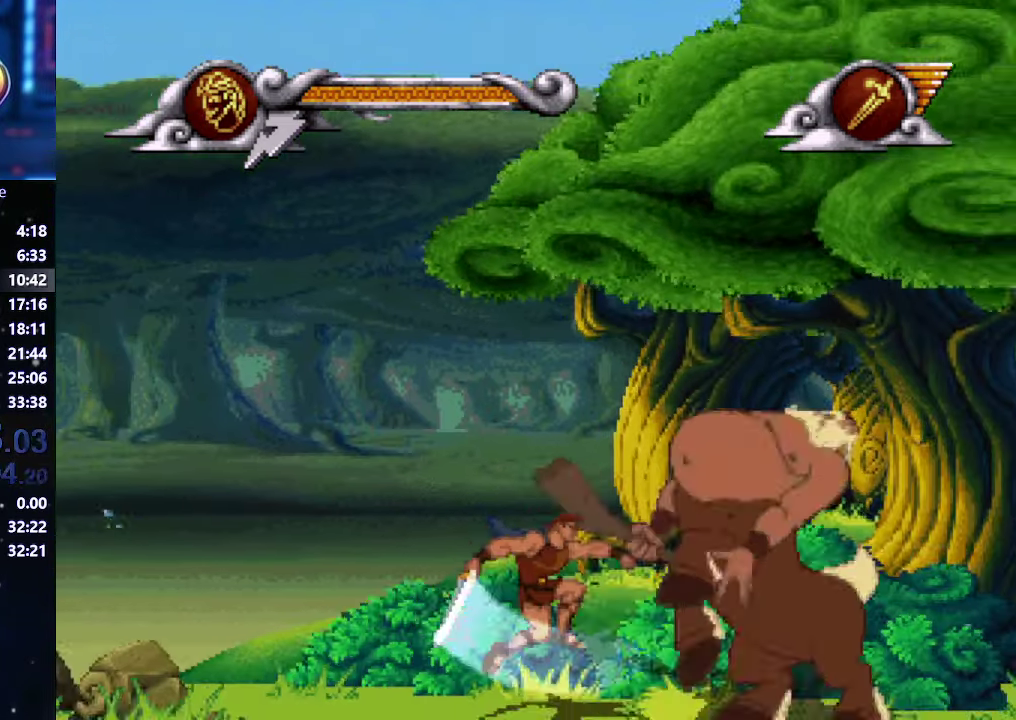
{"buttons": [], "left_stick": "right", "right_stick": "center", "events": []}
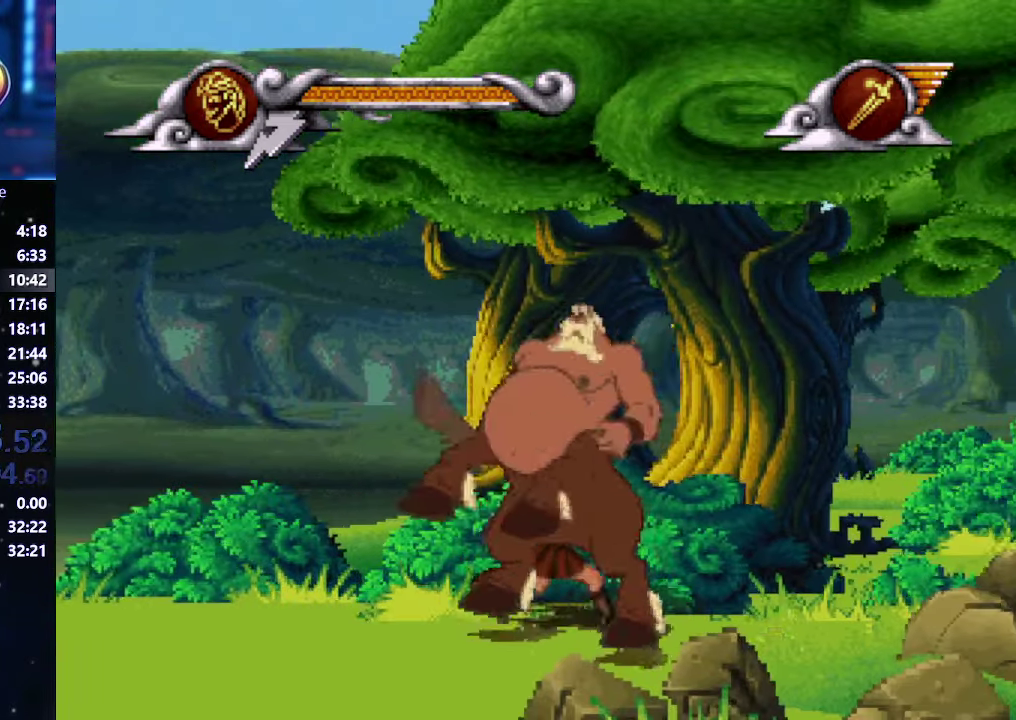
{"buttons": [], "left_stick": "center", "right_stick": "center", "events": [[217, "left_stick", "center"], [283, "left_stick", "left"], [367, "left_stick", "center"]]}
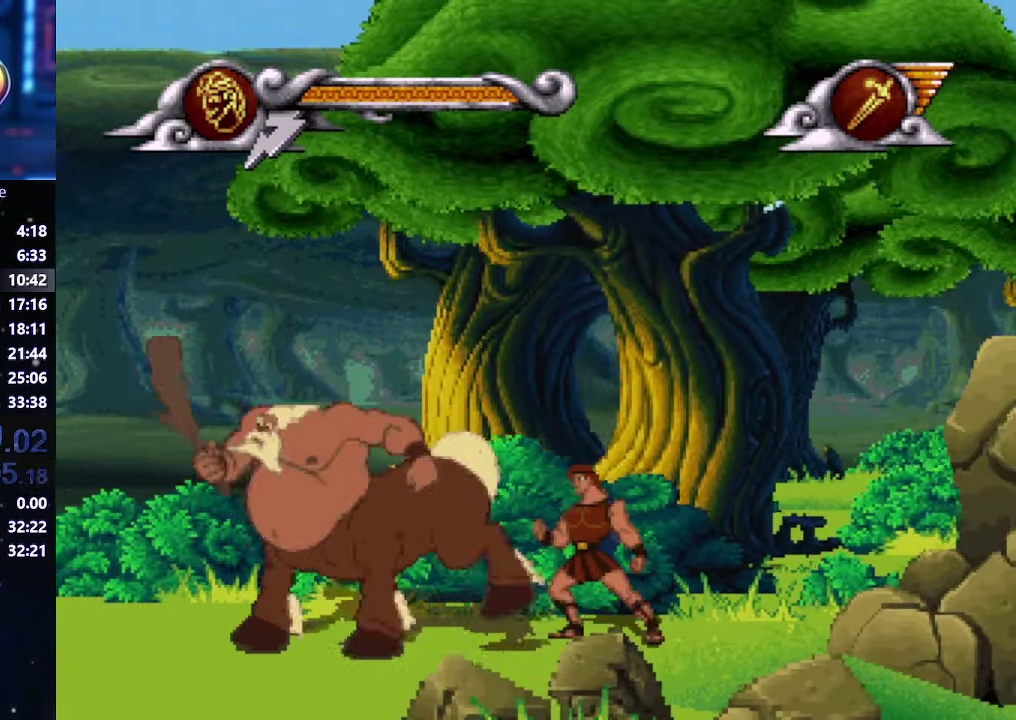
{"buttons": [], "left_stick": "center", "right_stick": "center", "events": [[167, "X", "down"], [350, "X", "up"]]}
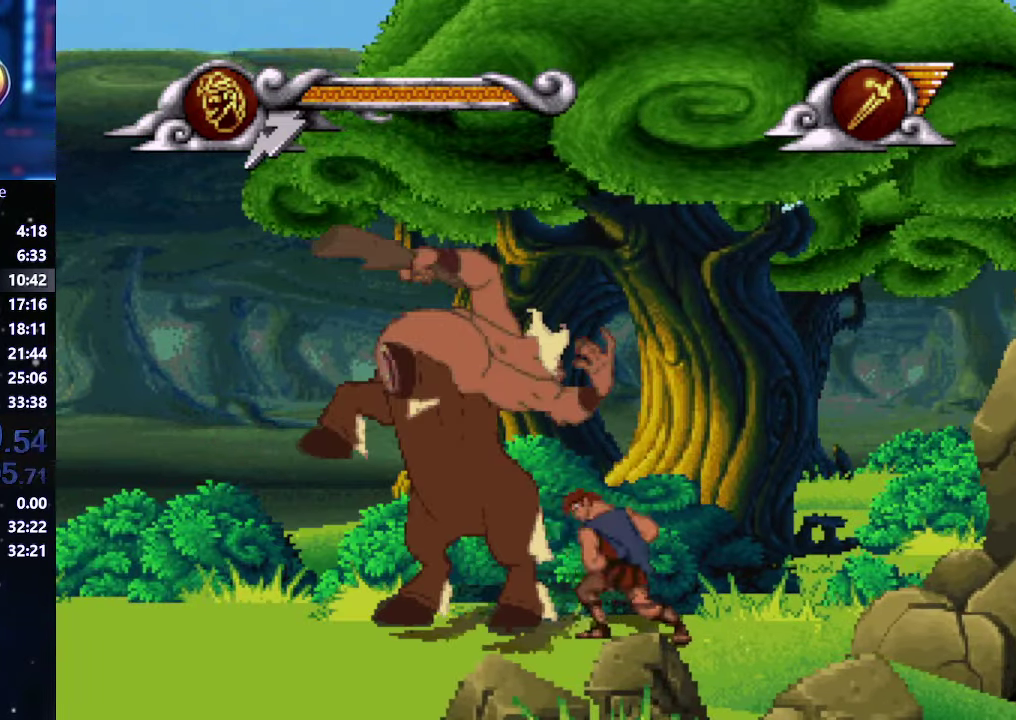
{"buttons": [], "left_stick": "center", "right_stick": "center", "events": []}
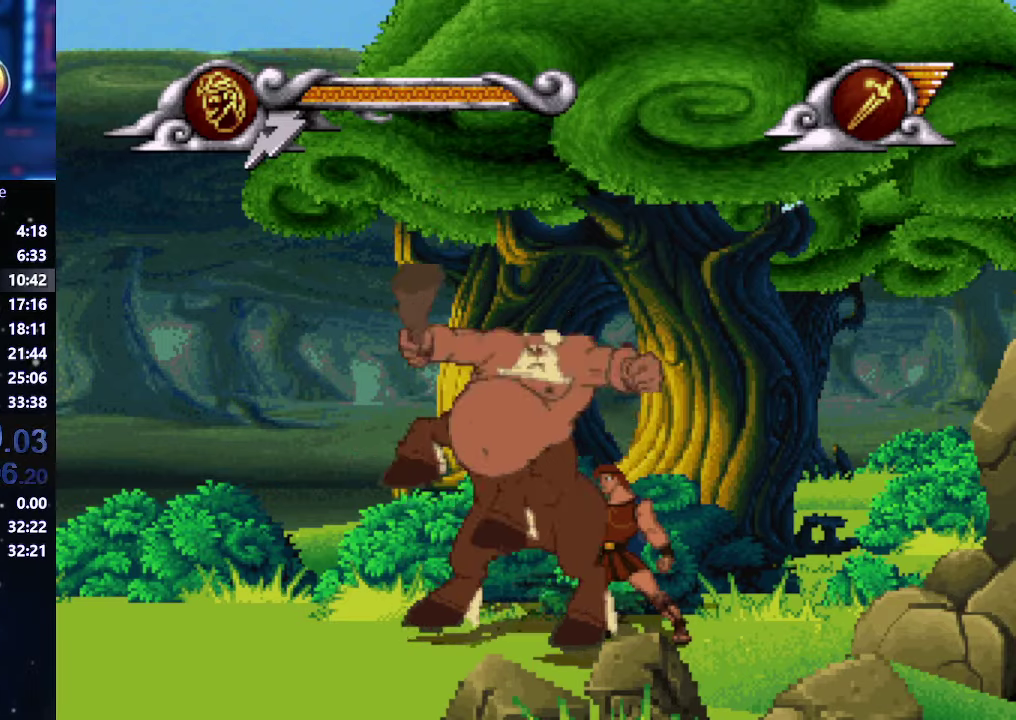
{"buttons": ["X"], "left_stick": "center", "right_stick": "center", "events": [[417, "X", "down"]]}
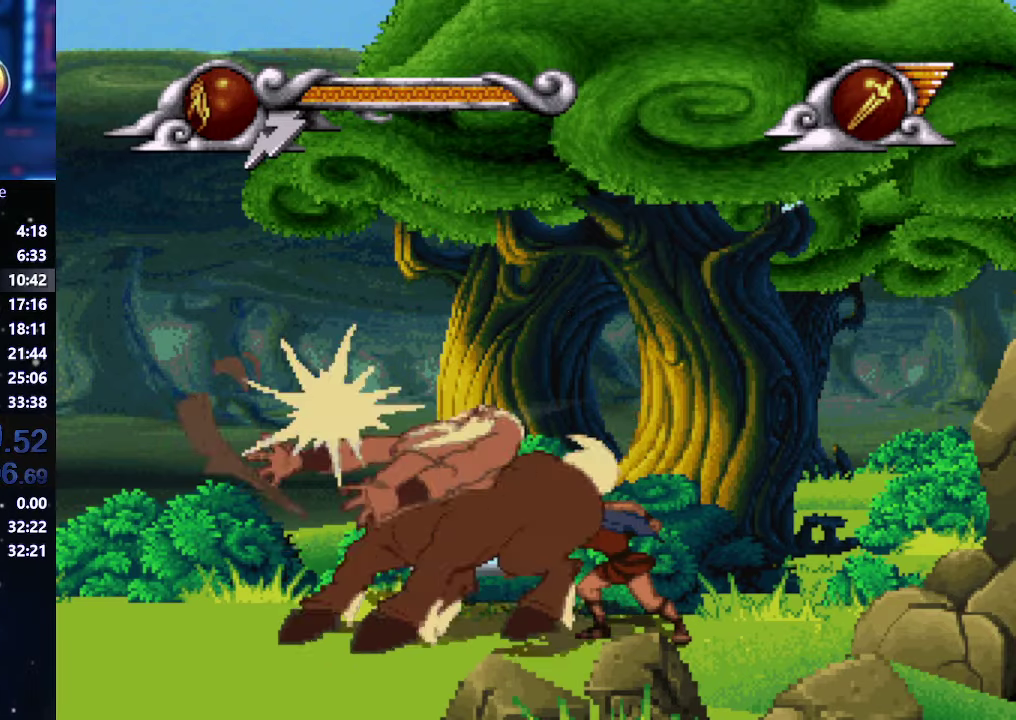
{"buttons": [], "left_stick": "right", "right_stick": "center", "events": [[34, "X", "up"], [100, "left_stick", "right"]]}
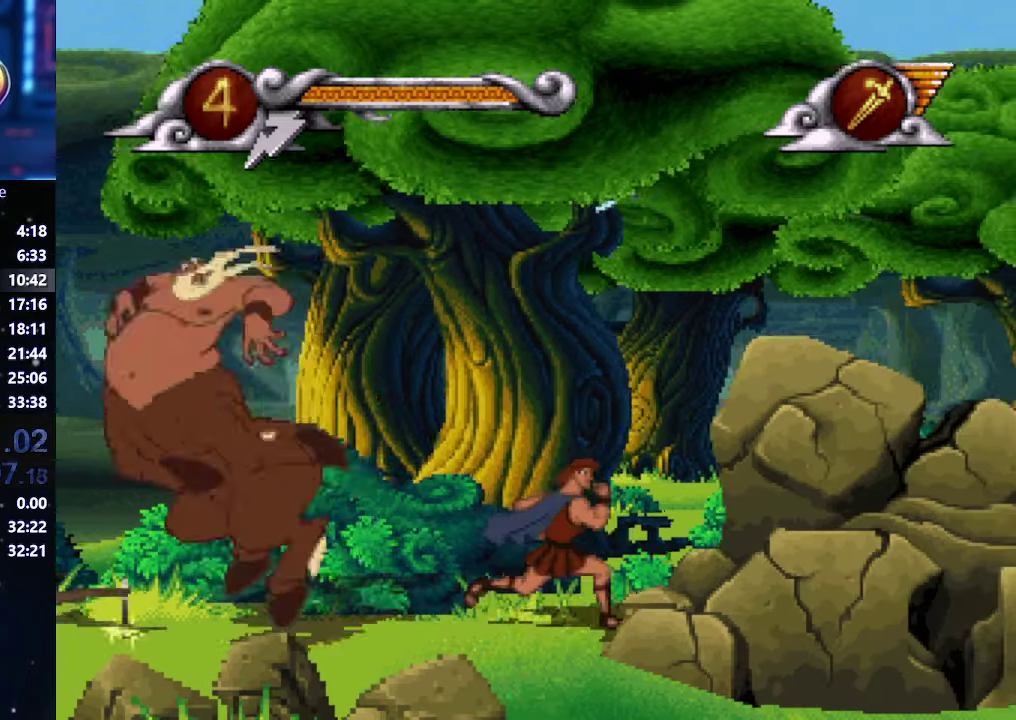
{"buttons": ["Y"], "left_stick": "center", "right_stick": "center", "events": [[167, "Y", "down"], [234, "left_stick", "center"]]}
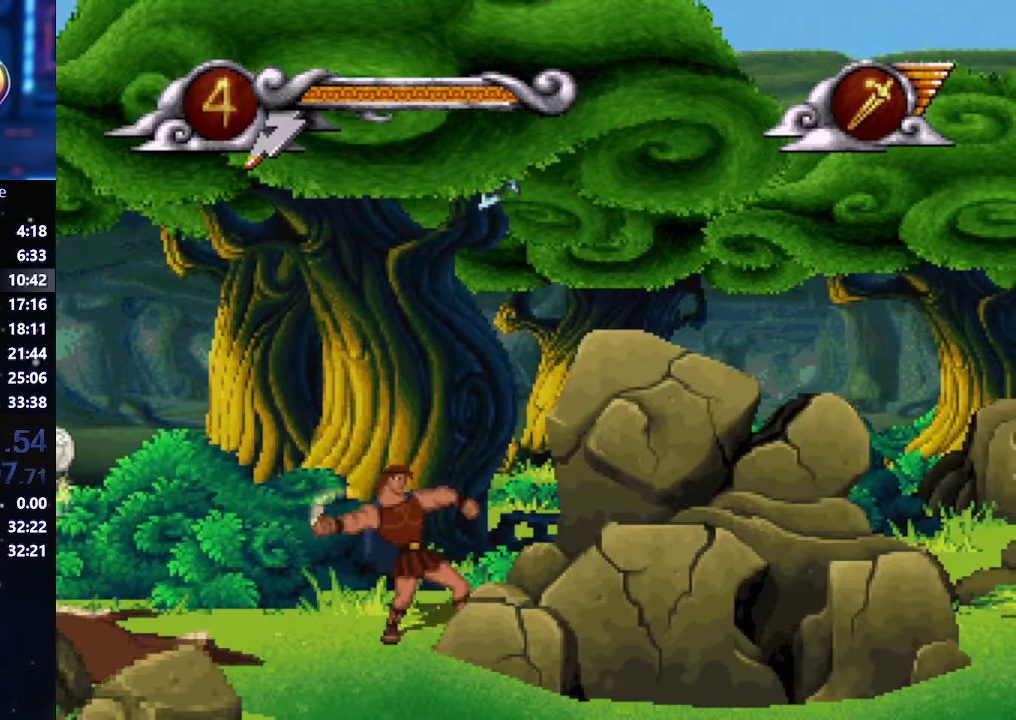
{"buttons": ["Y"], "left_stick": "center", "right_stick": "center", "events": []}